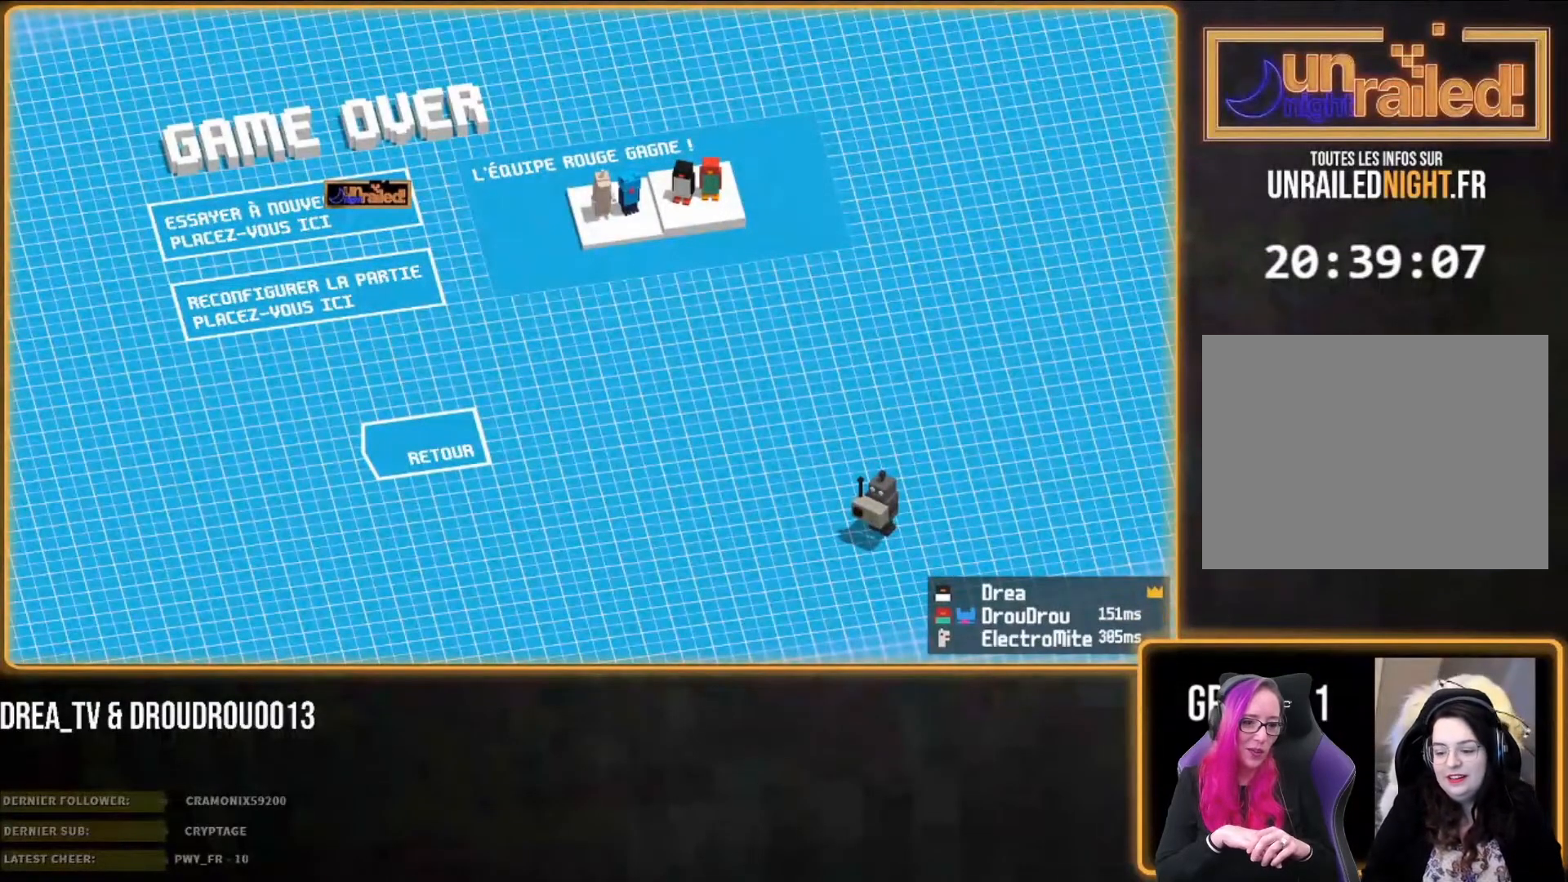
Gameplay with a controller (PlayStation layout); each line is a JSON object with the inputs held at the frame after it. "events" lists button and stick changes between this image and that frame as [ms after this image, input, new state], when the widget could be followed in between.
{"buttons": [], "left_stick": "center", "right_stick": "center", "events": []}
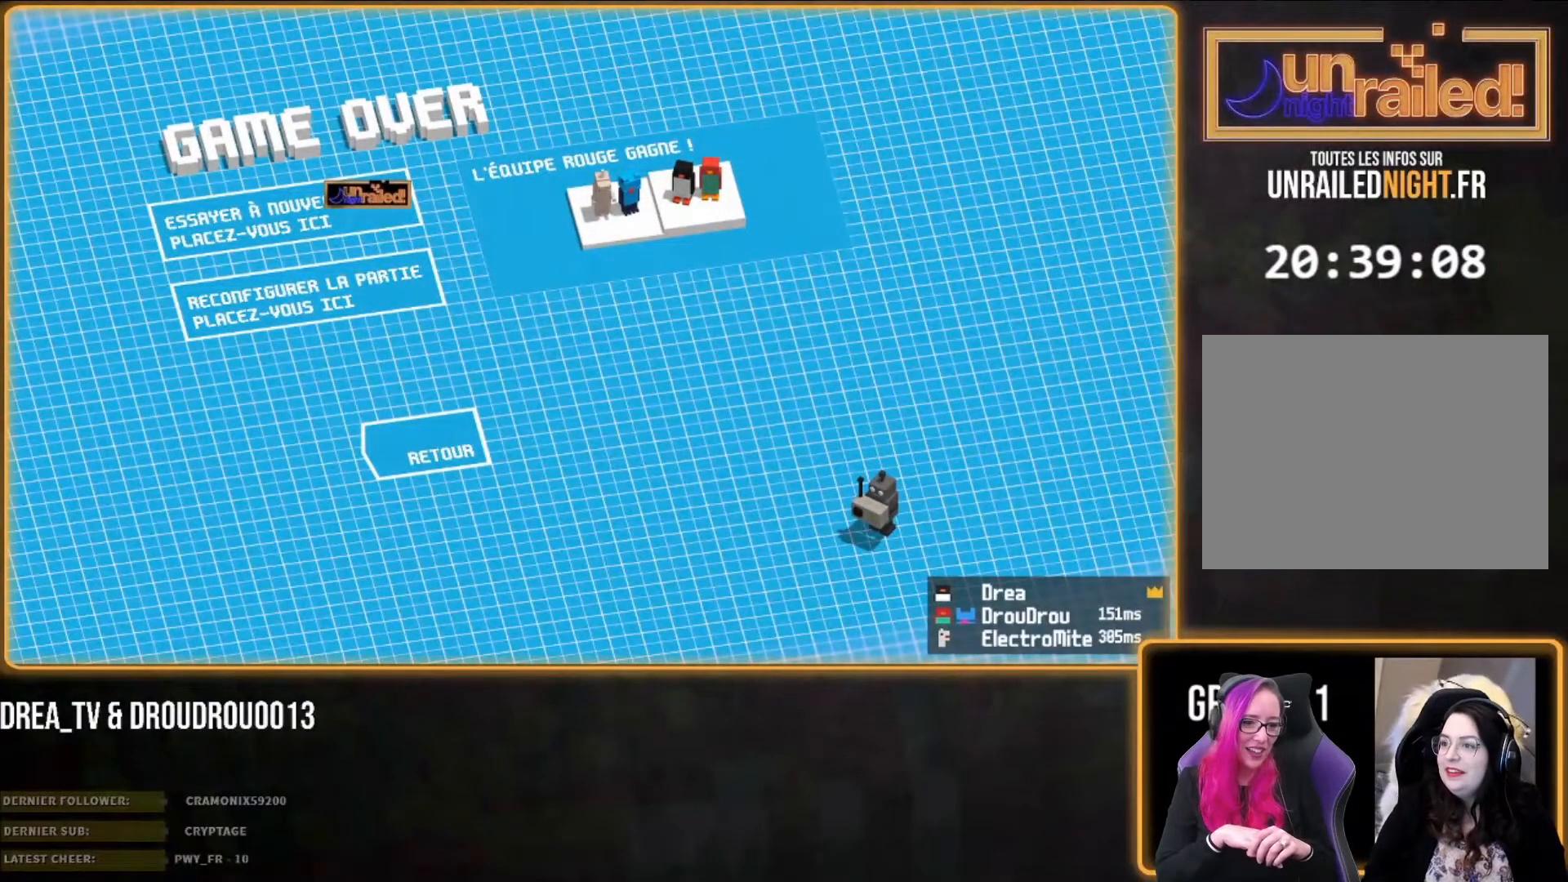
{"buttons": [], "left_stick": "center", "right_stick": "center", "events": []}
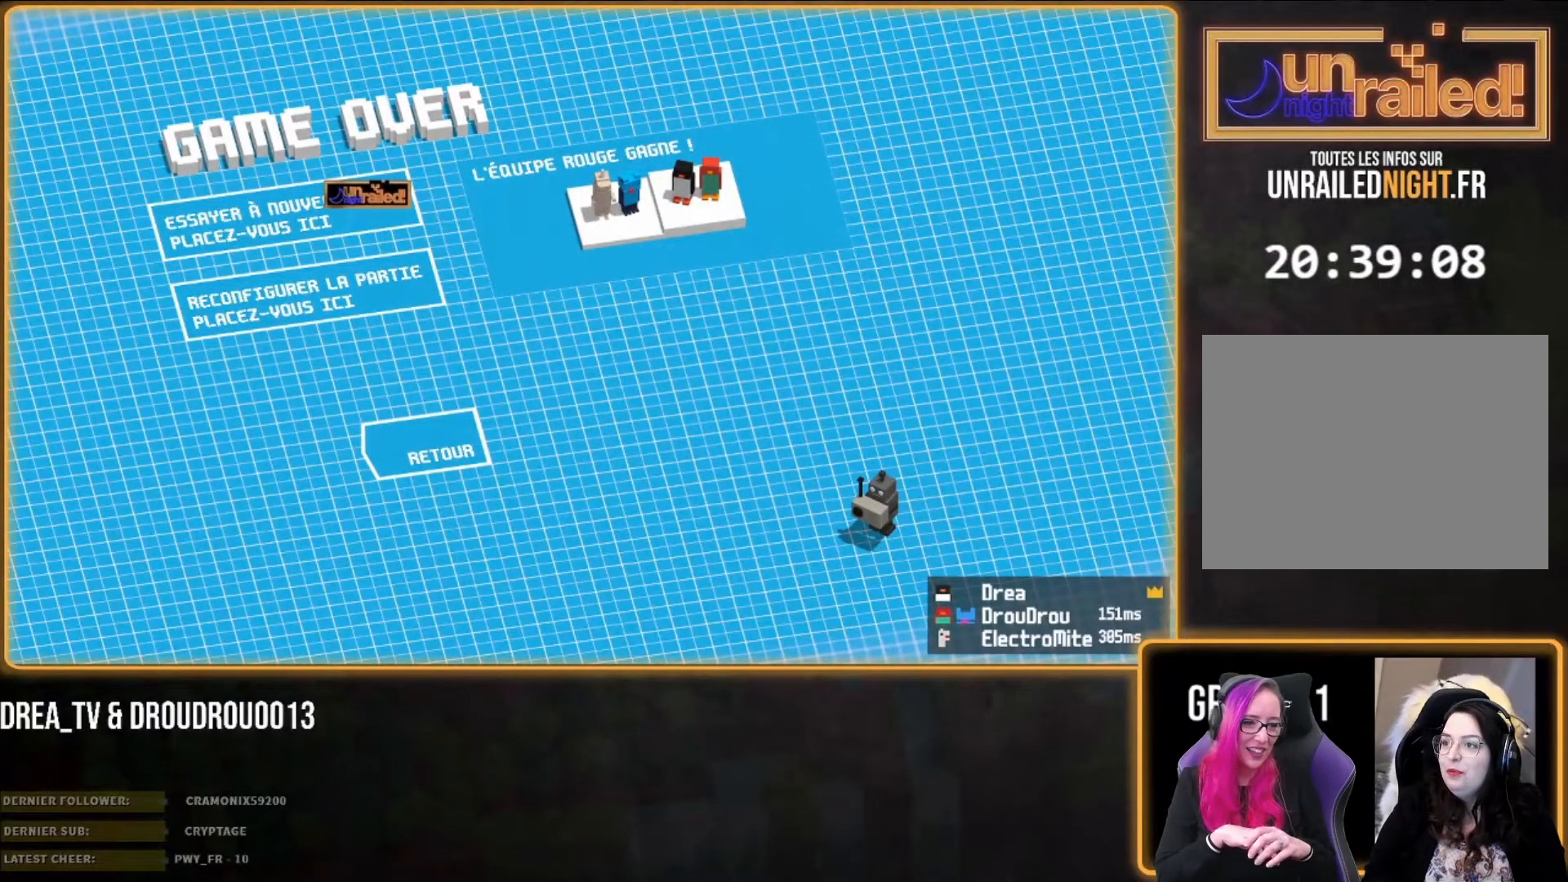
{"buttons": [], "left_stick": "center", "right_stick": "left", "events": [[500, "right_stick", "left"]]}
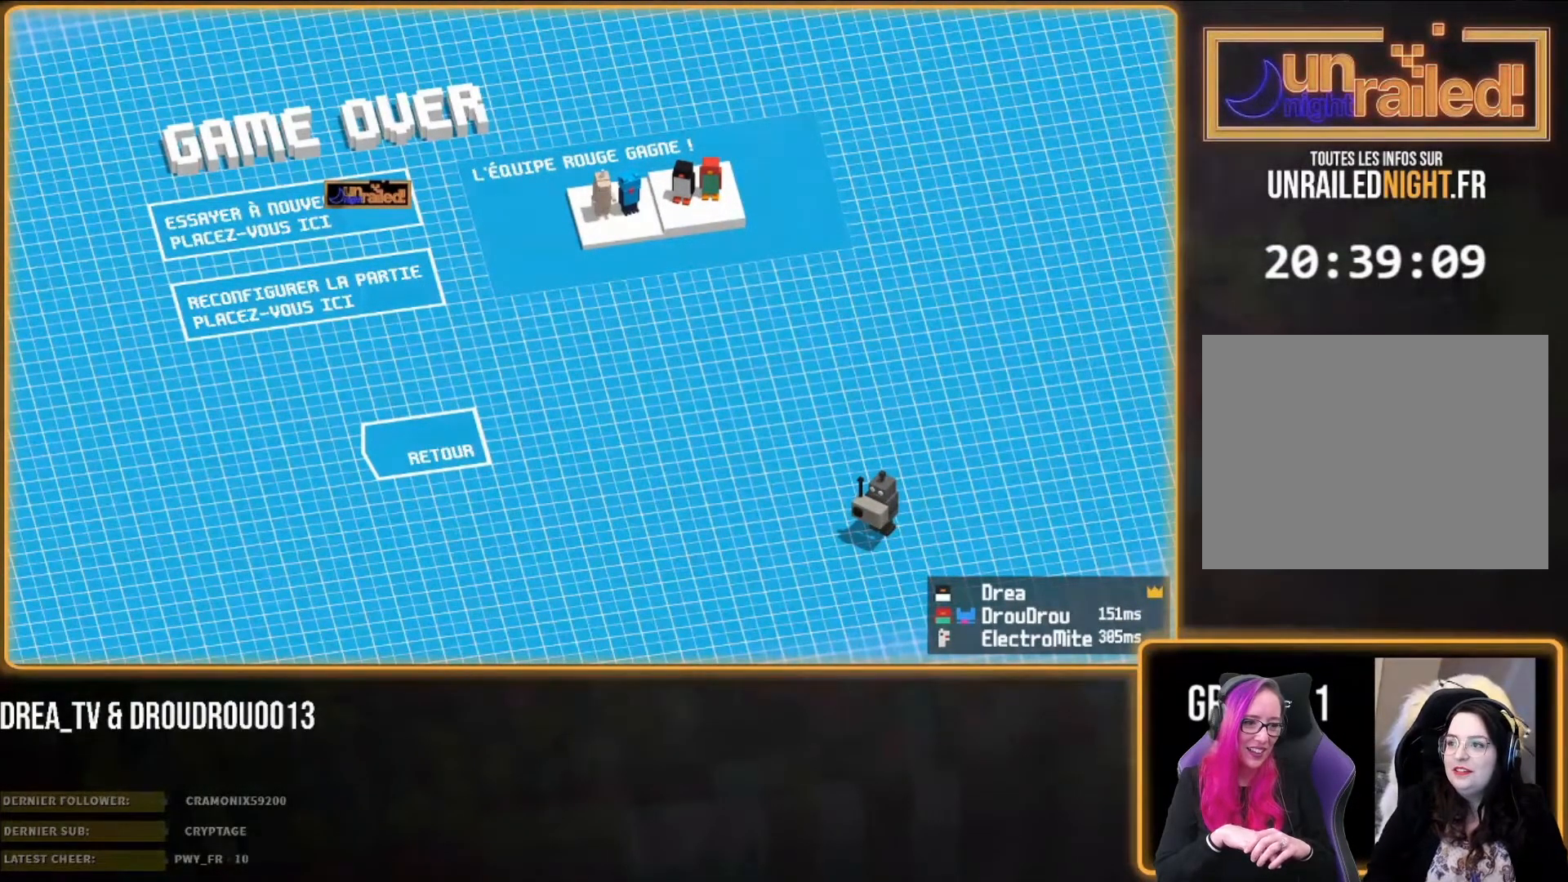
{"buttons": [], "left_stick": "center", "right_stick": "left", "events": []}
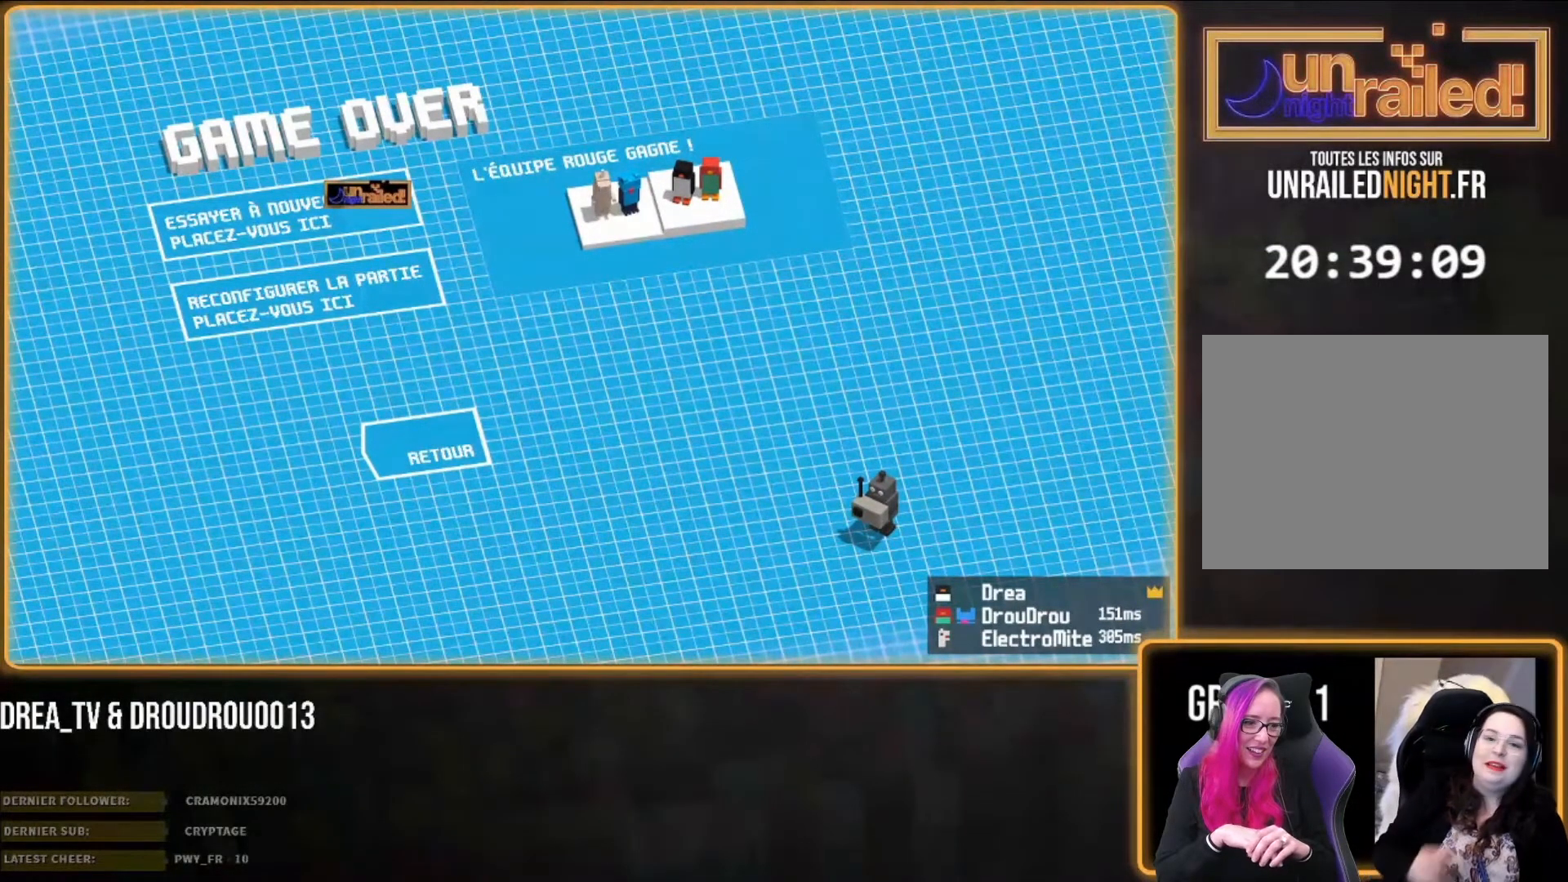
{"buttons": [], "left_stick": "center", "right_stick": "left", "events": []}
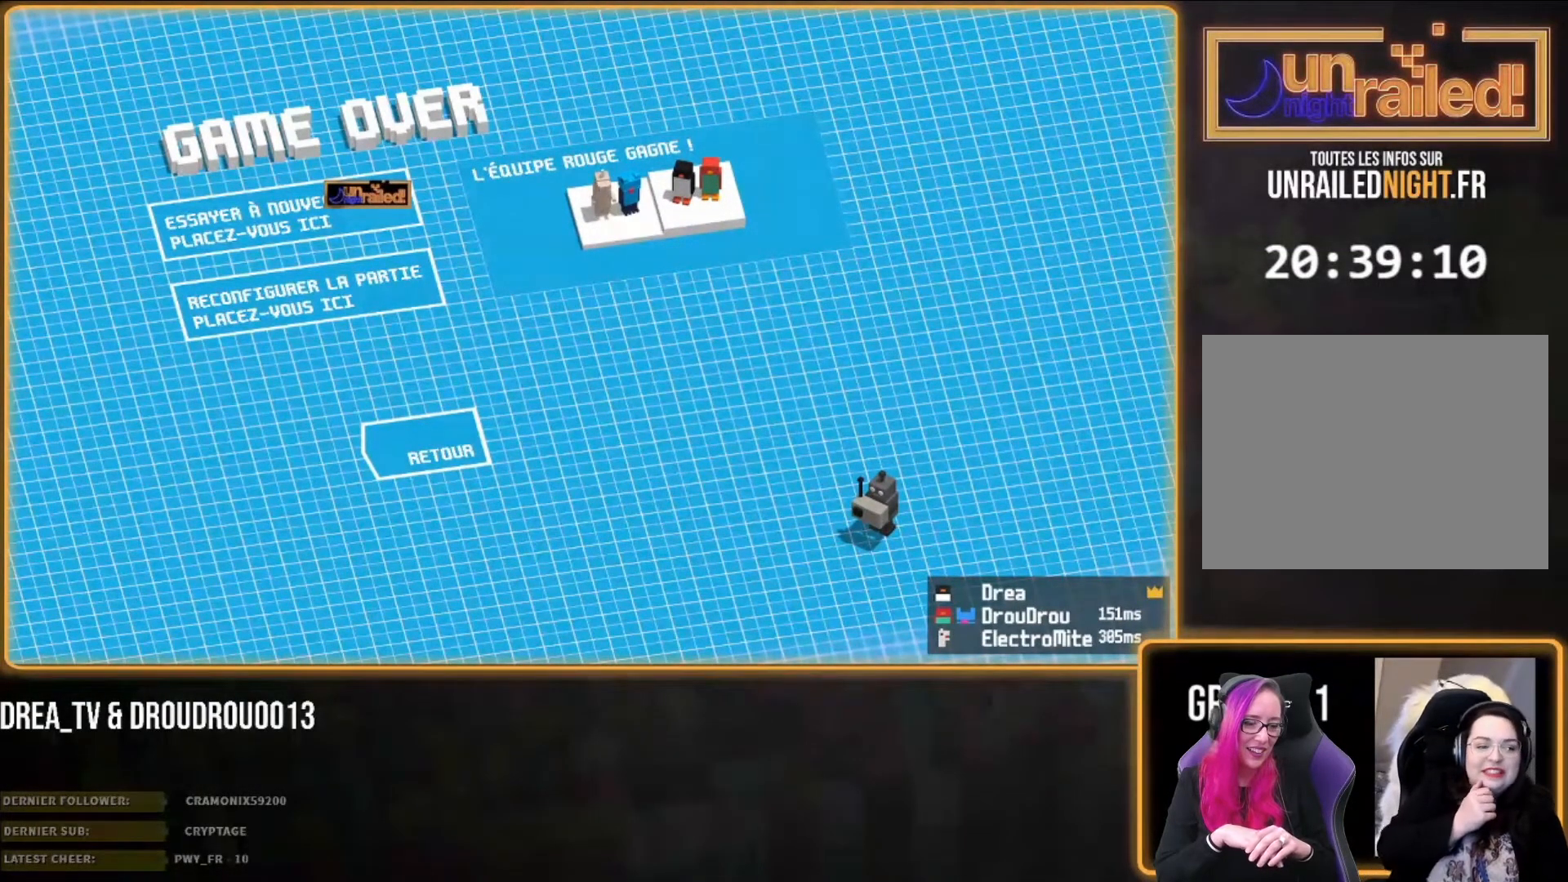
{"buttons": [], "left_stick": "center", "right_stick": "left", "events": []}
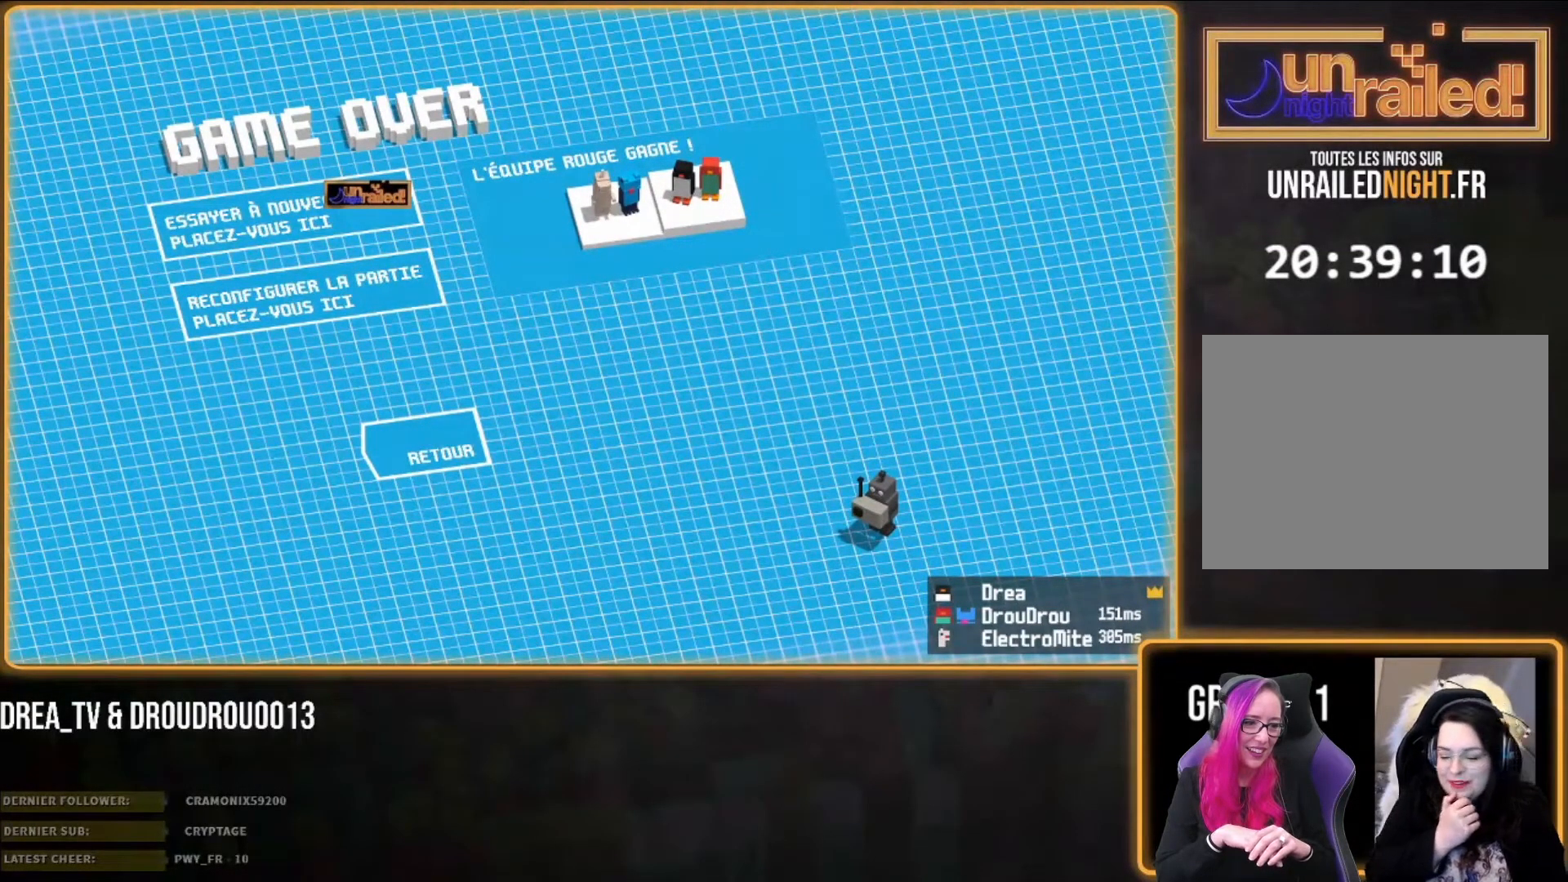
{"buttons": [], "left_stick": "center", "right_stick": "left", "events": []}
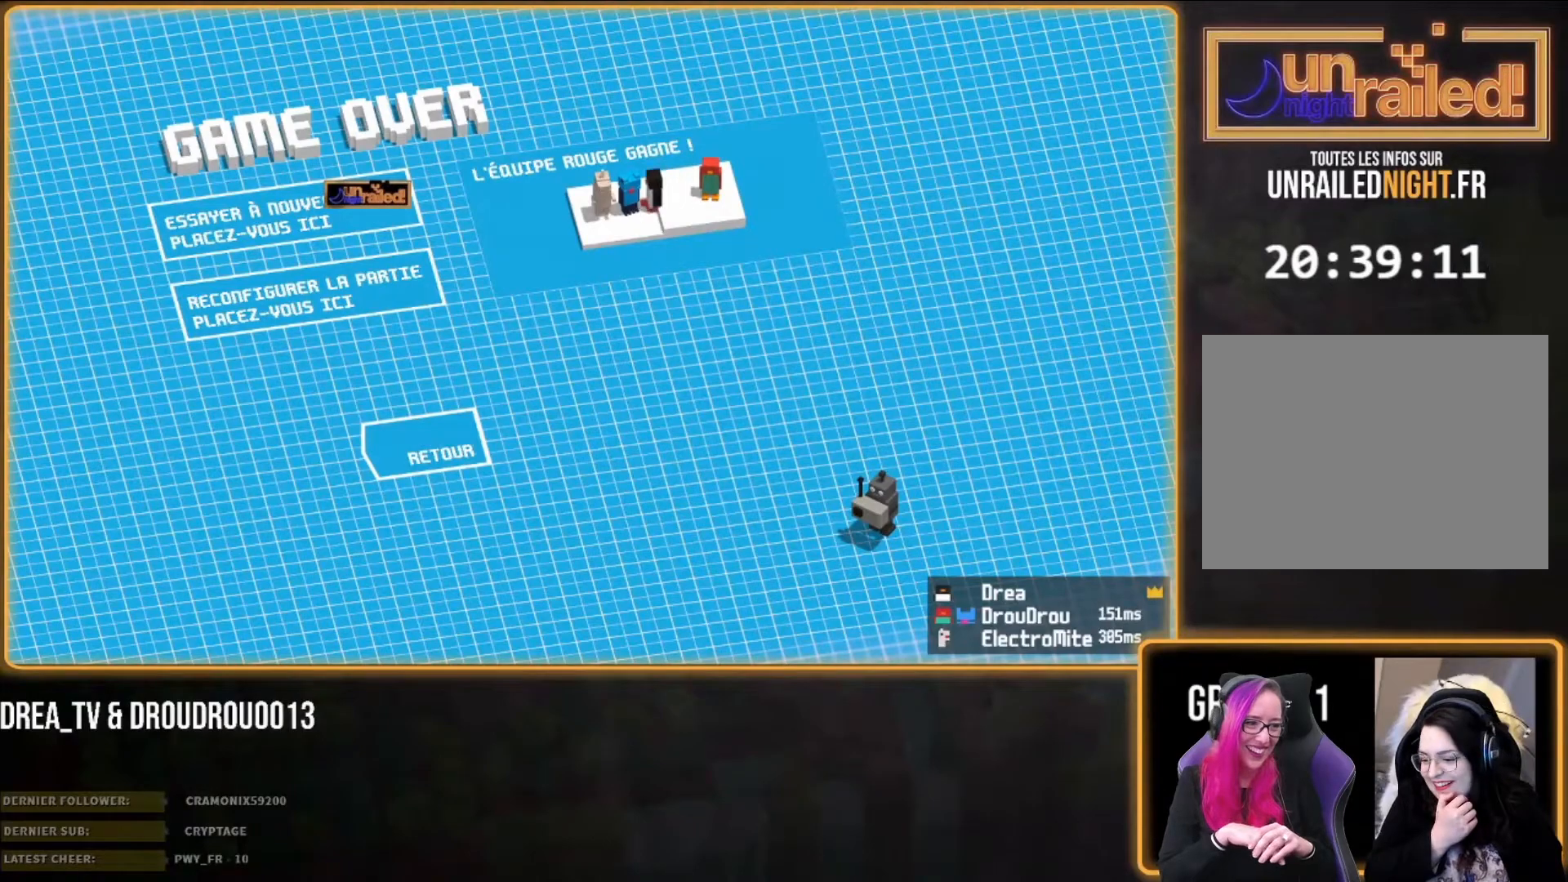
{"buttons": [], "left_stick": "center", "right_stick": "down", "events": [[133, "right_stick", "down"]]}
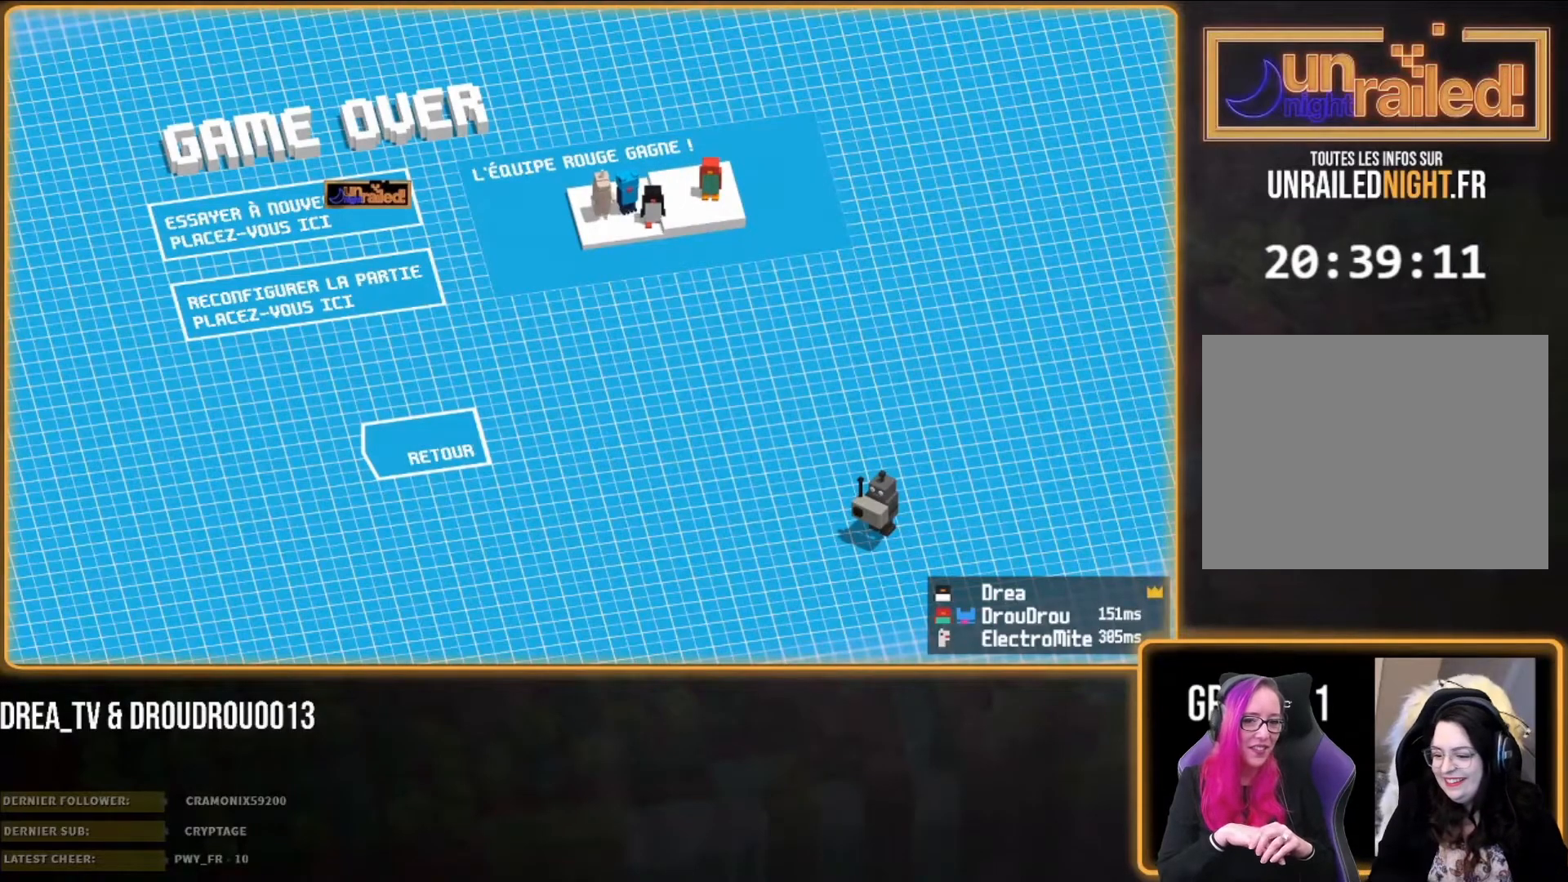
{"buttons": [], "left_stick": "left", "right_stick": "center", "events": [[133, "right_stick", "left"], [250, "left_stick", "left"], [467, "right_stick", "center"]]}
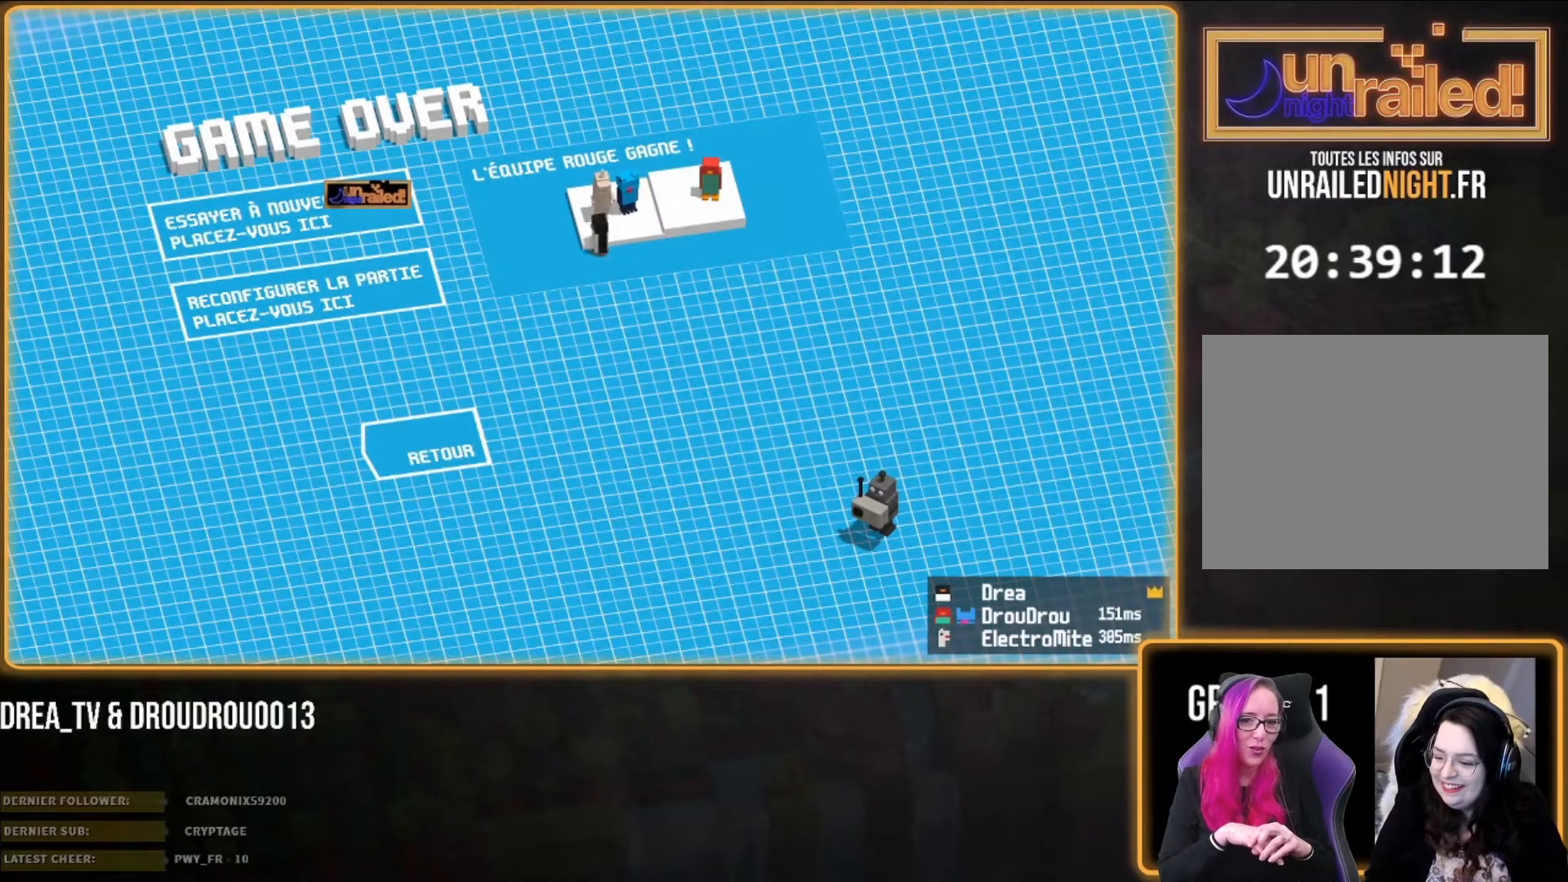
{"buttons": [], "left_stick": "left", "right_stick": "center", "events": [[200, "CIRCLE", "down"], [333, "CIRCLE", "up"]]}
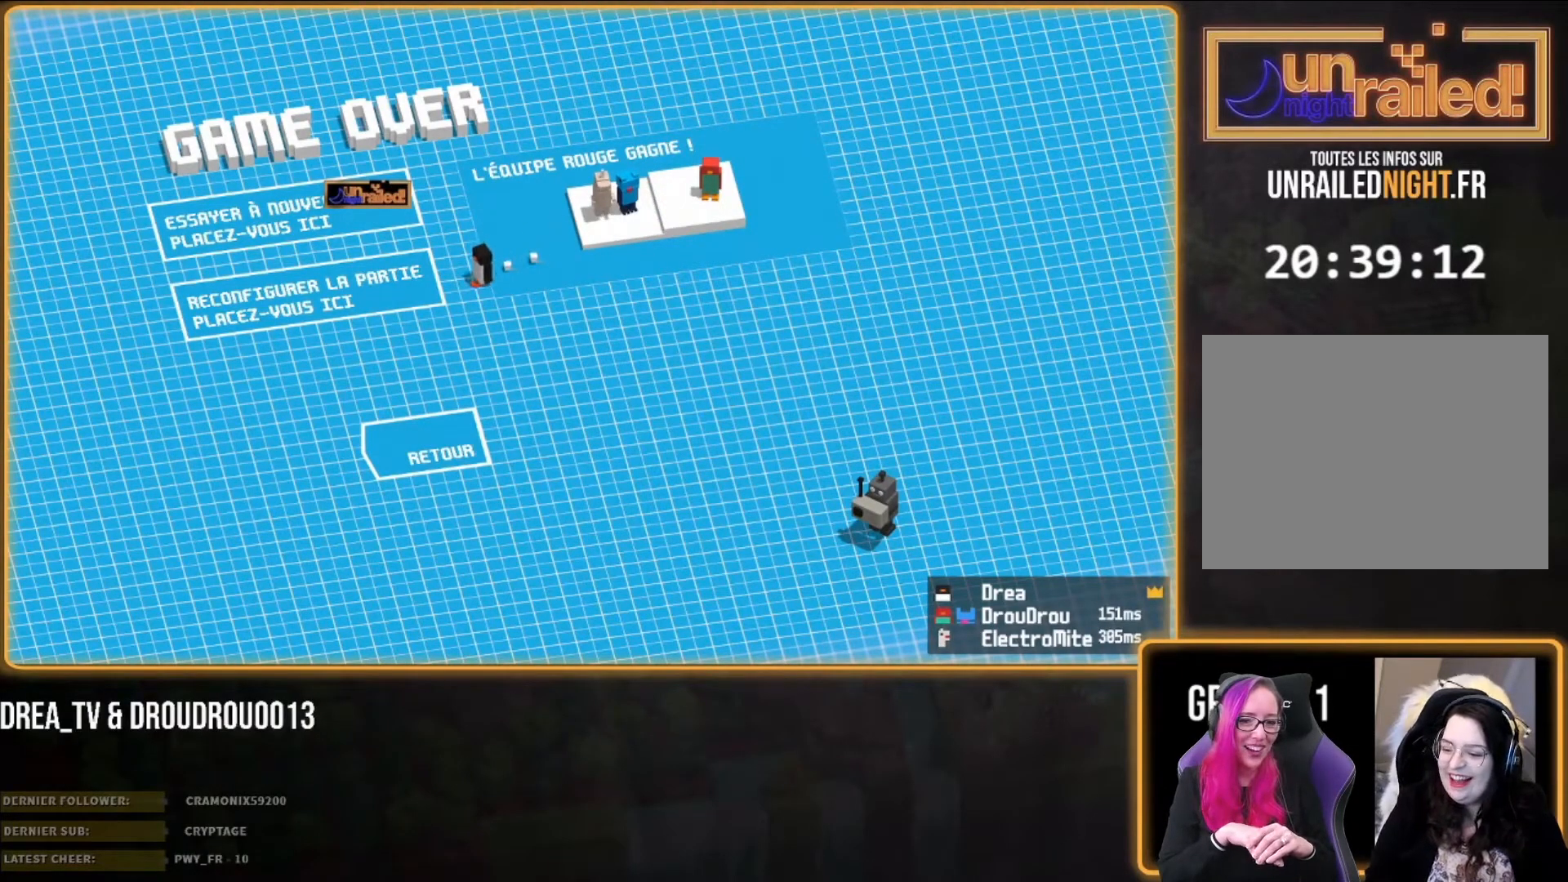
{"buttons": [], "left_stick": "down-left", "right_stick": "center", "events": [[467, "left_stick", "down-left"]]}
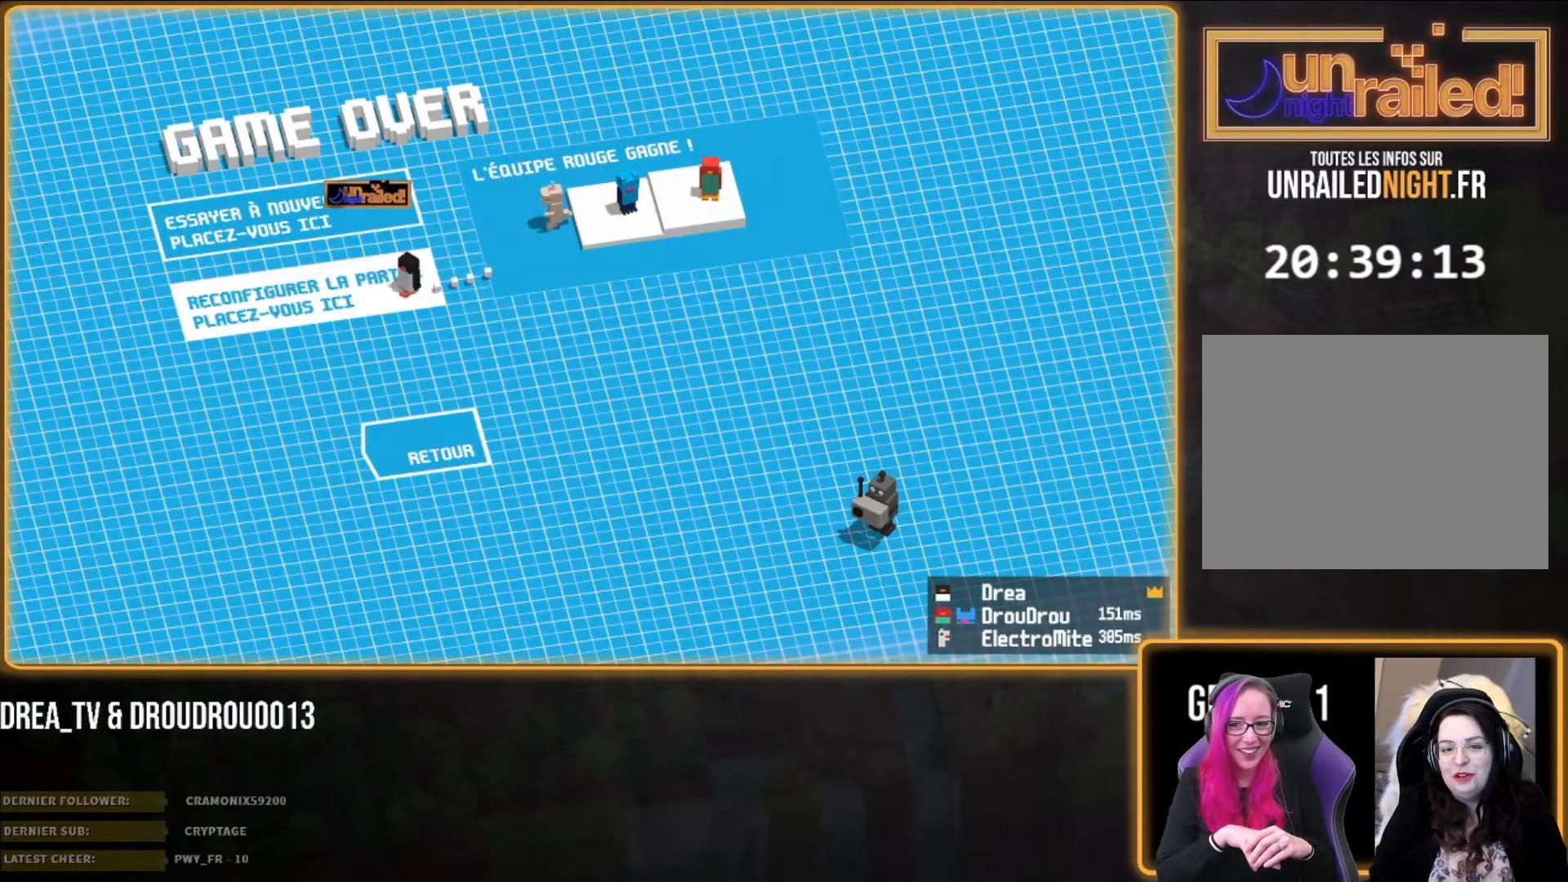
{"buttons": [], "left_stick": "down", "right_stick": "center", "events": [[67, "left_stick", "up"], [233, "left_stick", "left"], [467, "left_stick", "down"]]}
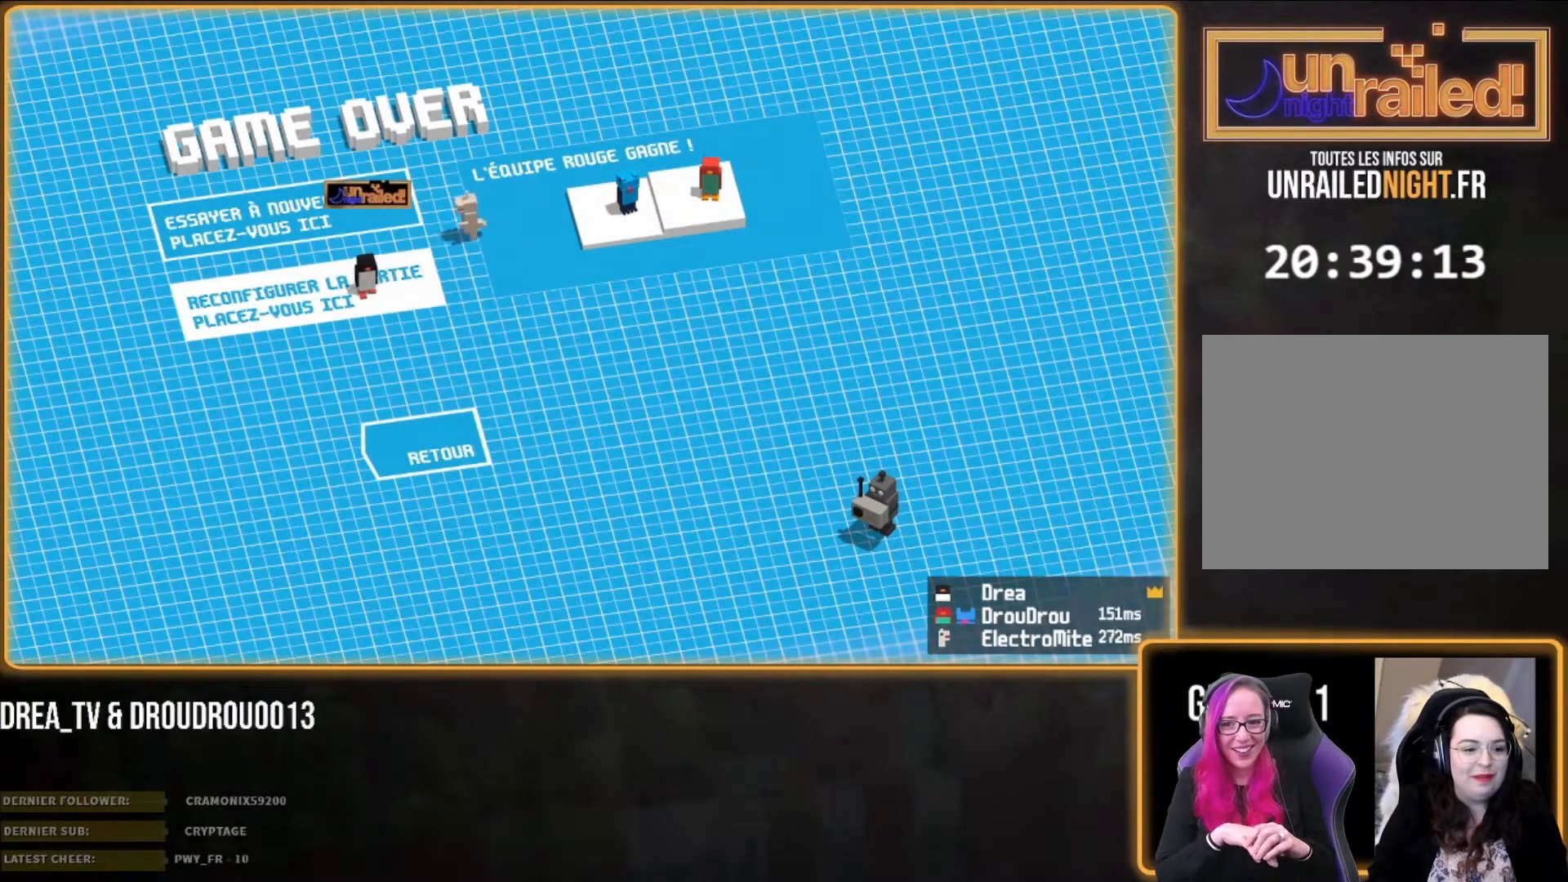
{"buttons": [], "left_stick": "center", "right_stick": "center", "events": [[67, "left_stick", "up-left"], [267, "left_stick", "down-left"], [367, "left_stick", "down-right"], [433, "left_stick", "up-right"], [500, "left_stick", "center"]]}
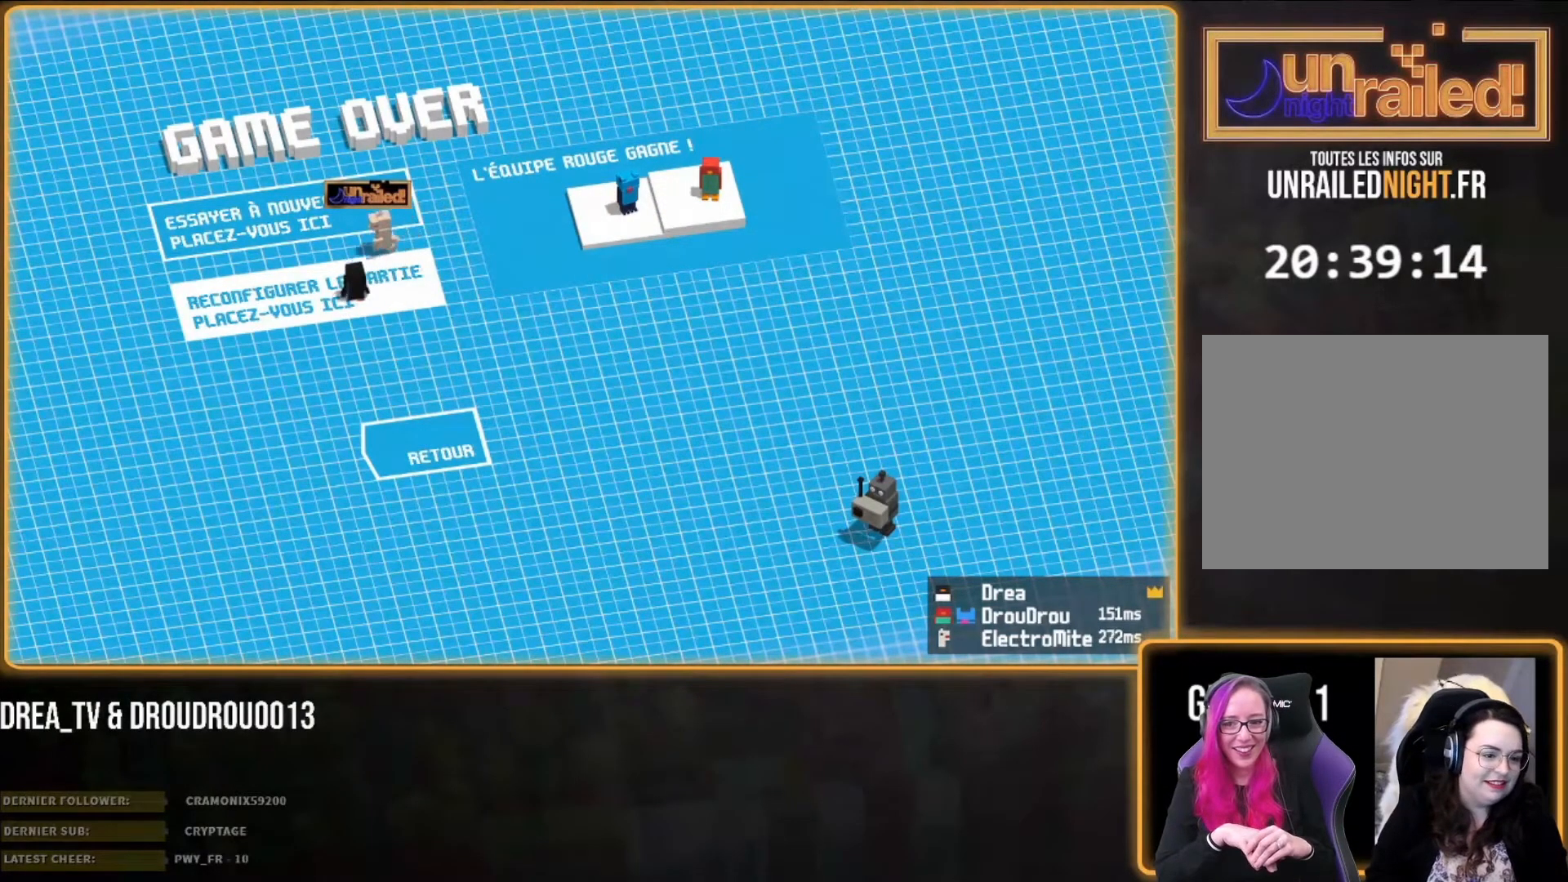
{"buttons": [], "left_stick": "right", "right_stick": "center", "events": [[33, "left_stick", "down"], [117, "left_stick", "center"], [200, "left_stick", "right"]]}
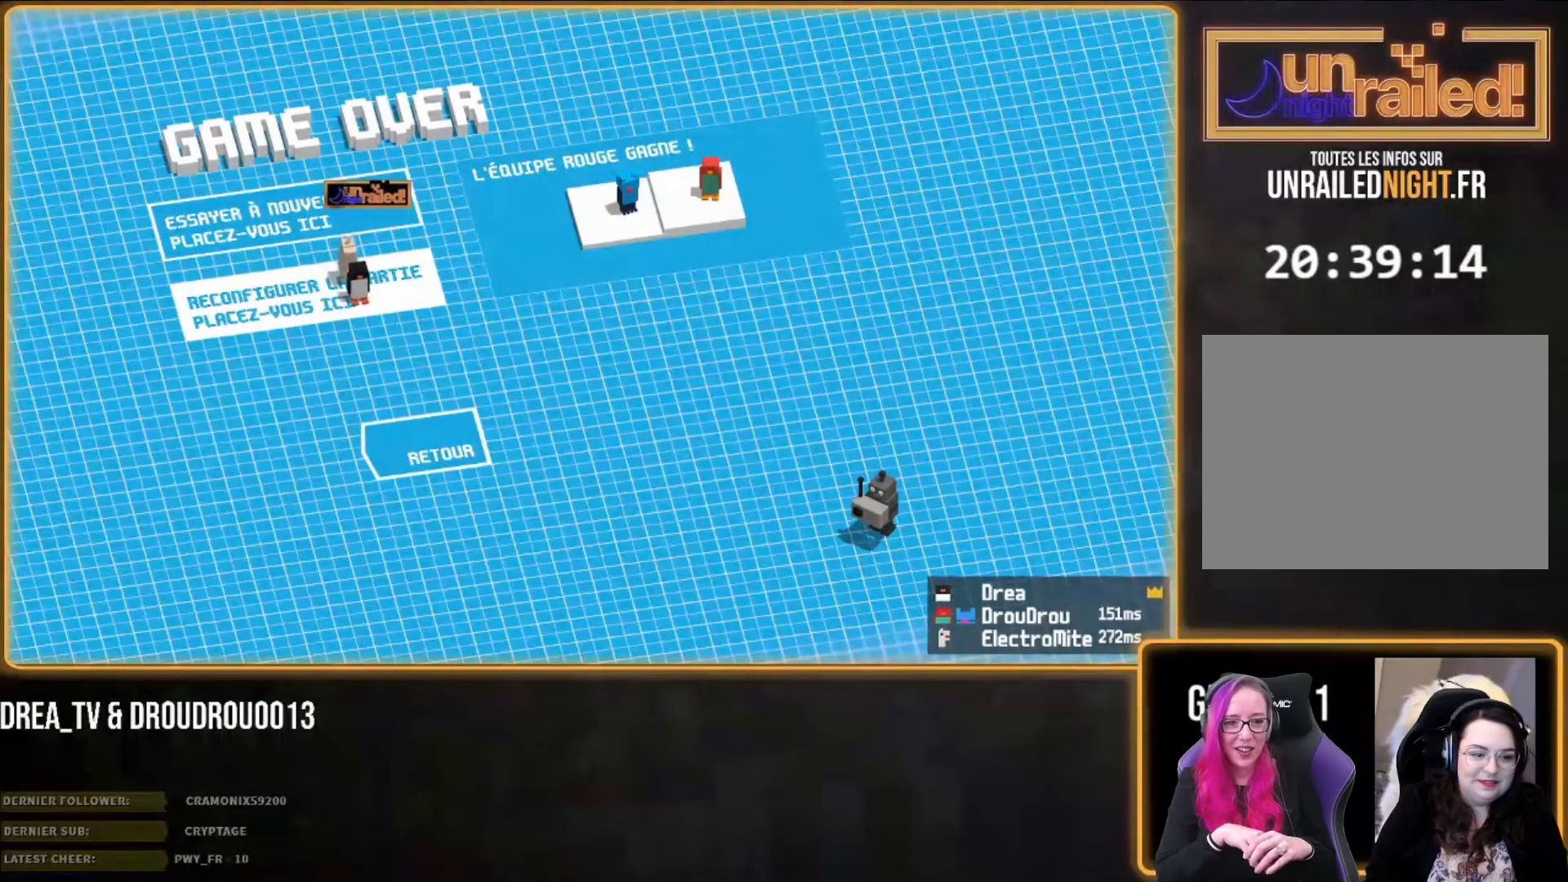
{"buttons": [], "left_stick": "center", "right_stick": "center", "events": [[33, "left_stick", "up"], [100, "left_stick", "center"], [267, "left_stick", "down"], [333, "left_stick", "center"]]}
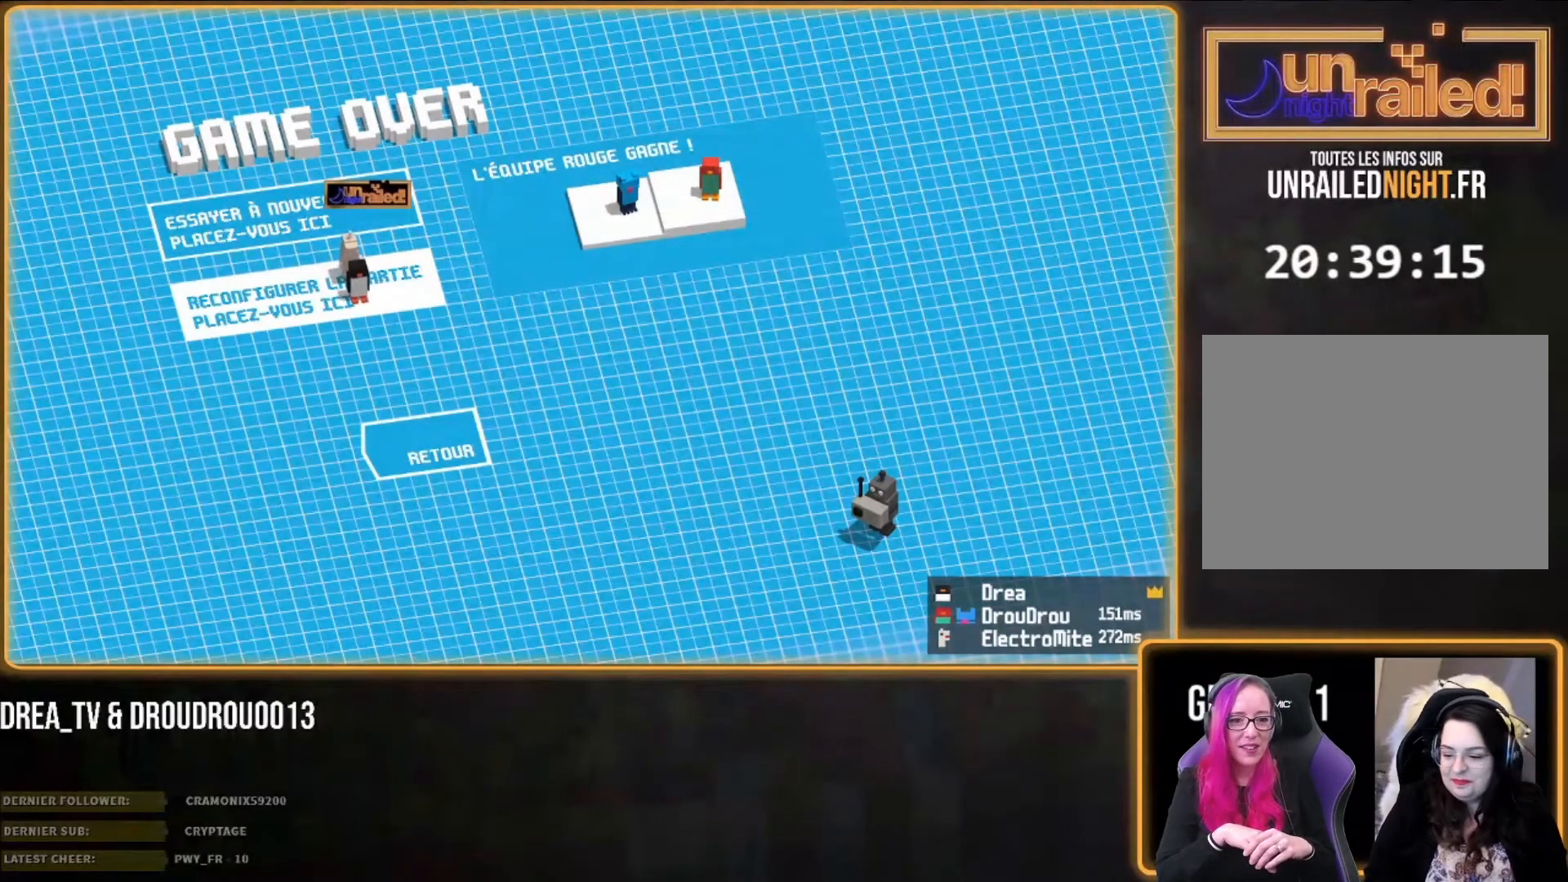
{"buttons": [], "left_stick": "down", "right_stick": "center", "events": [[117, "left_stick", "up-left"], [500, "left_stick", "down"]]}
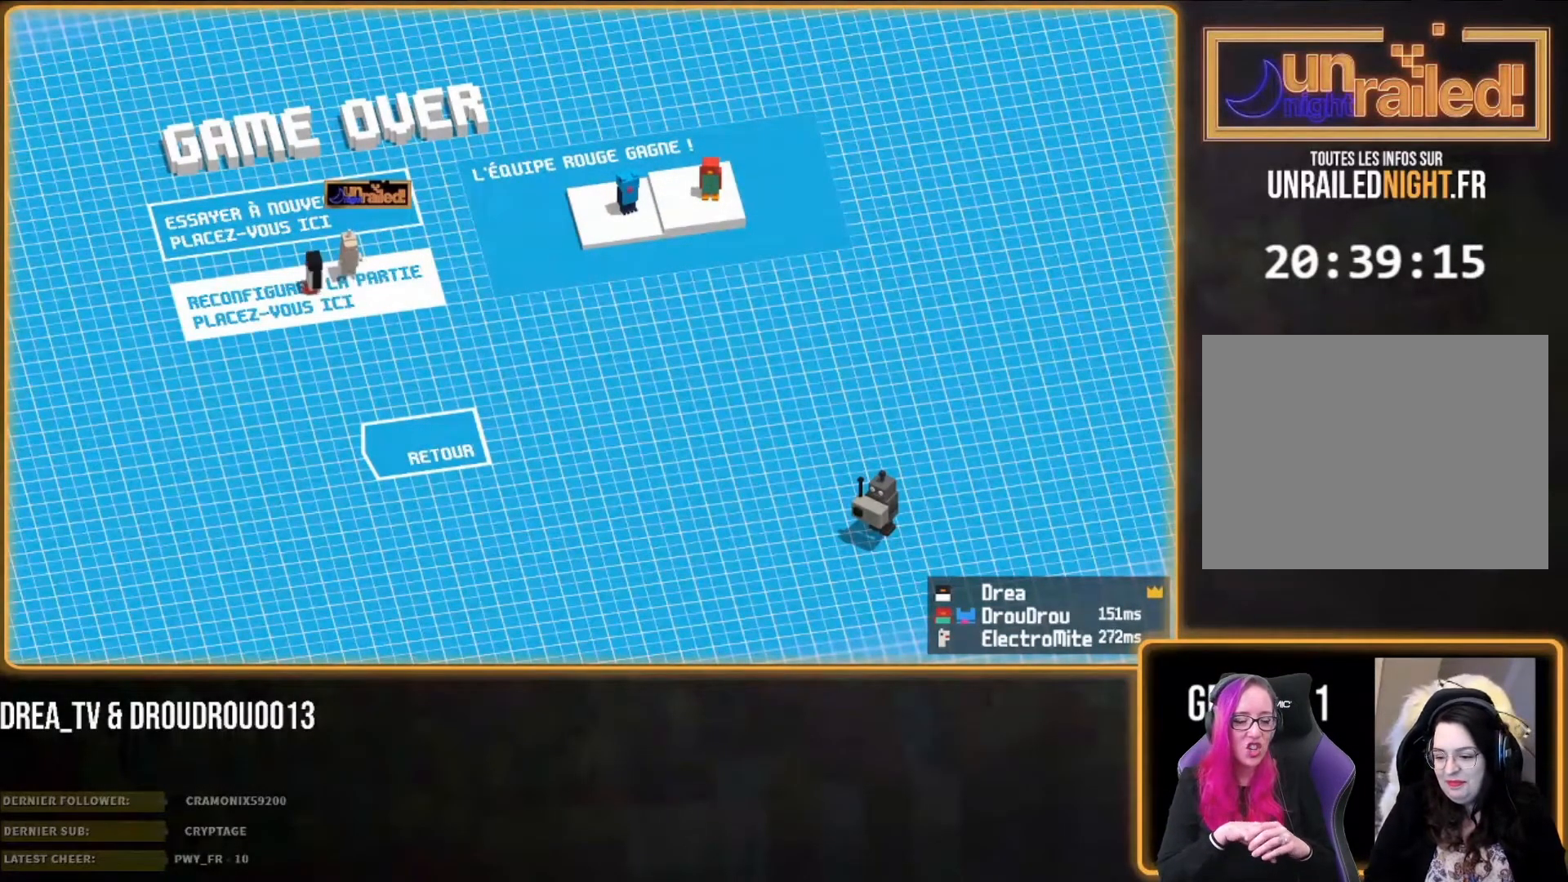
{"buttons": [], "left_stick": "center", "right_stick": "center", "events": [[67, "left_stick", "center"]]}